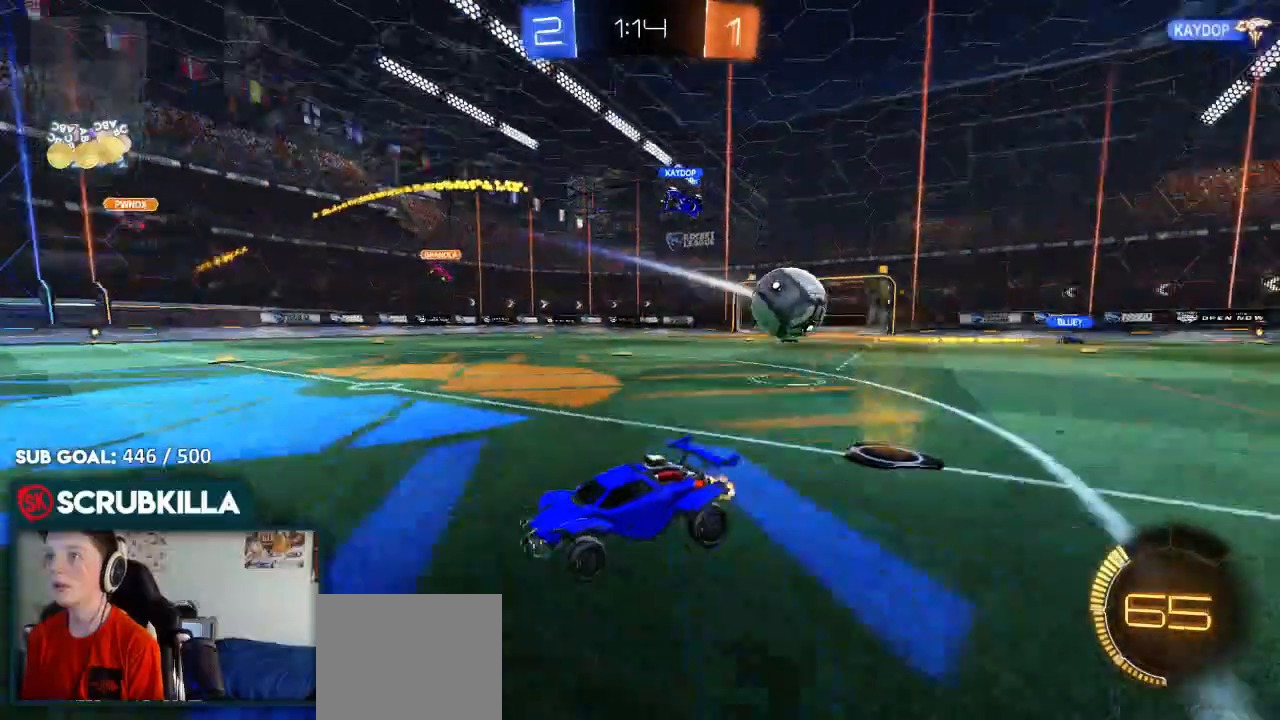
Gameplay with a controller (Xbox layout); each line is a JSON object with the inputs held at the frame after it. "events" lists button and stick changes between this image and that frame as [ms after this image, input, new state], when the widget could be followed in between. Not read: right_stick.
{"buttons": ["B", "R2"], "left_stick": "left", "events": [[150, "X", "up"], [283, "B", "down"]]}
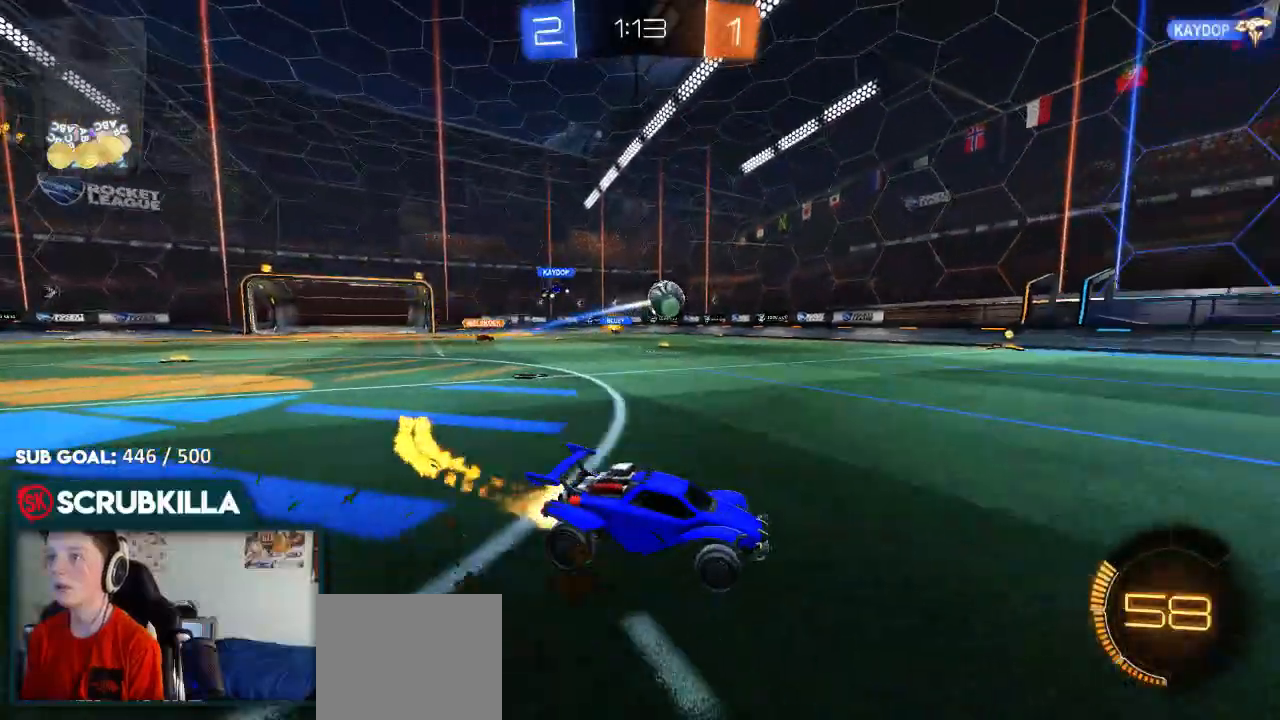
{"buttons": ["R2"], "left_stick": "left", "events": [[183, "B", "up"], [183, "left_stick", "center"], [450, "left_stick", "left"]]}
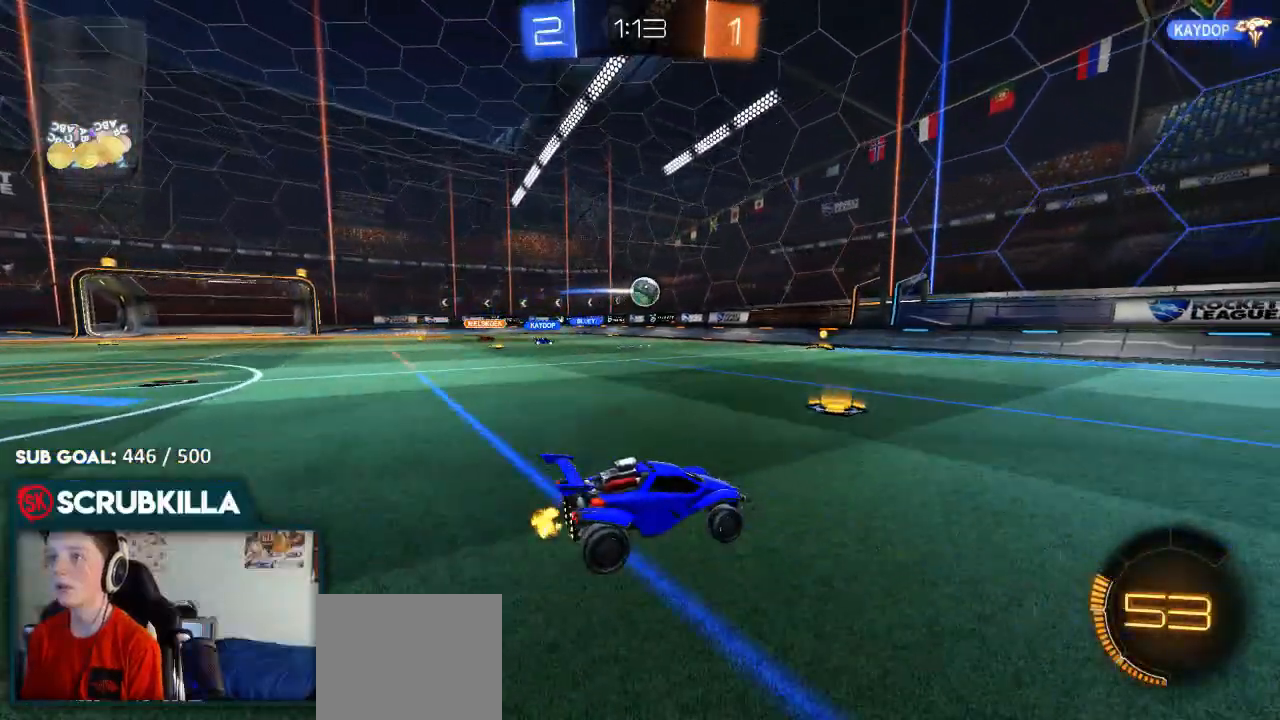
{"buttons": ["R2"], "left_stick": "right", "events": [[217, "R2", "up"], [350, "R2", "down"], [350, "left_stick", "right"]]}
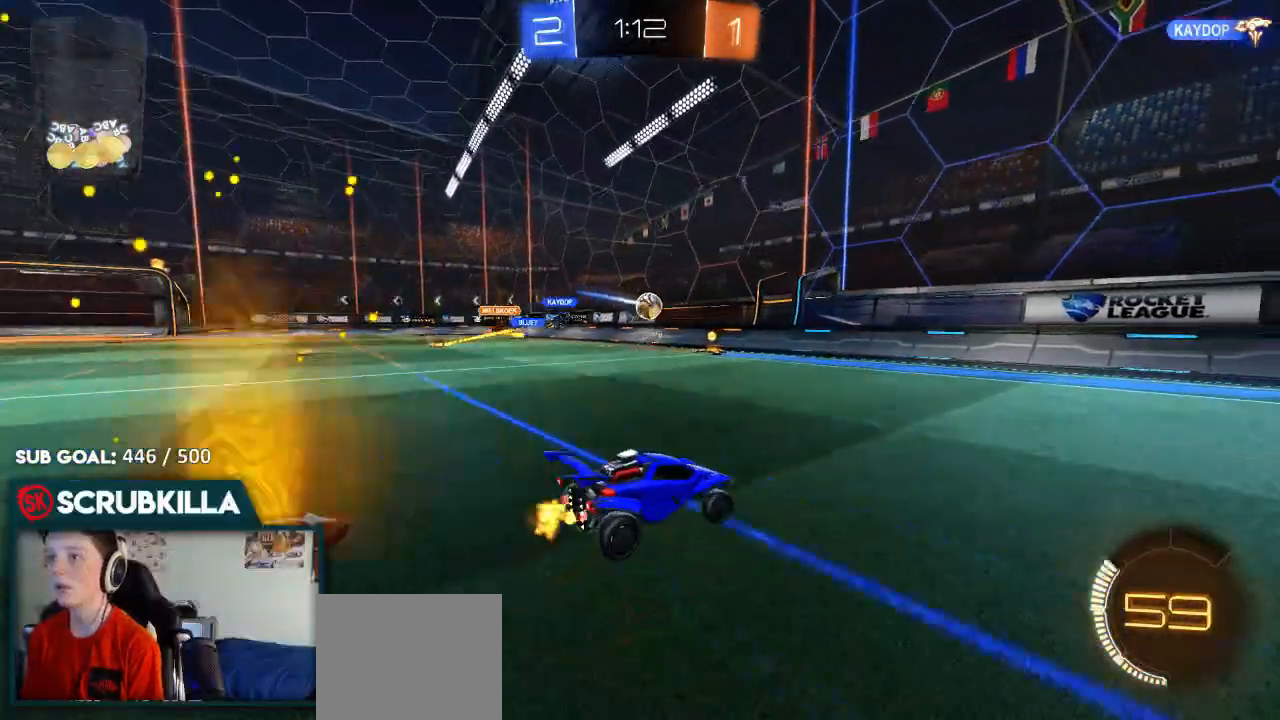
{"buttons": ["R2"], "left_stick": "right", "events": []}
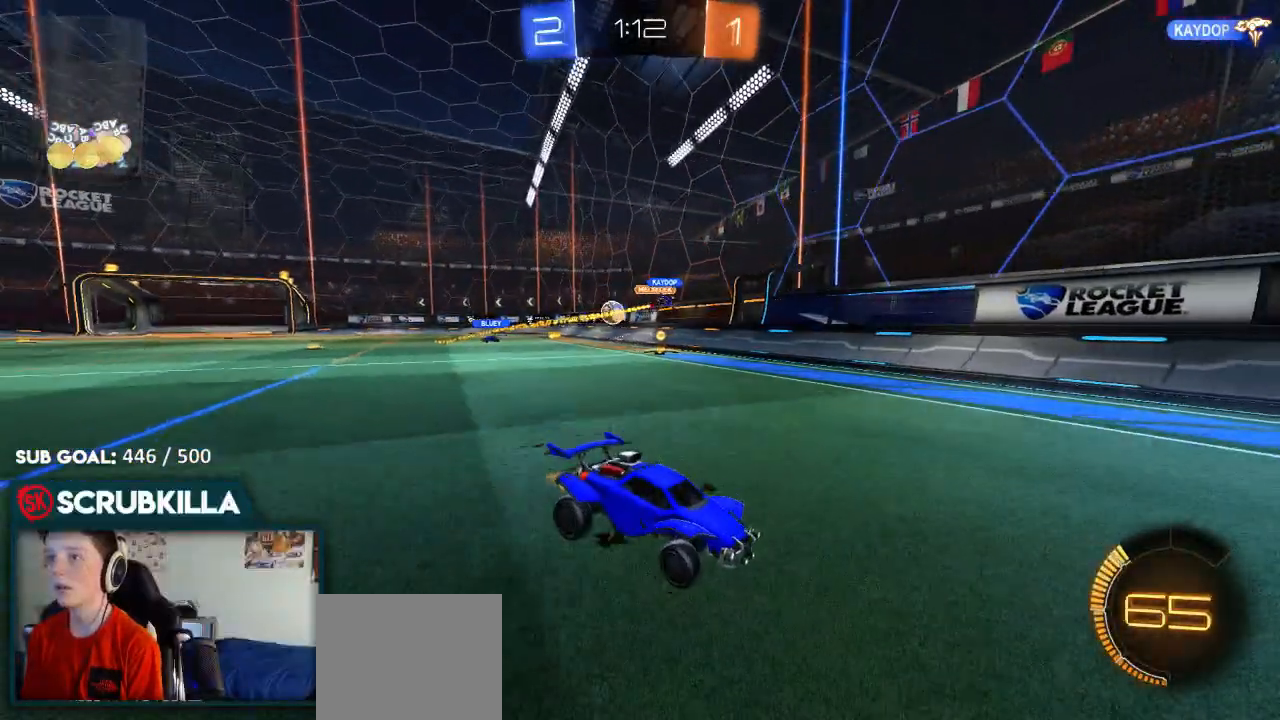
{"buttons": ["R2"], "left_stick": "right", "events": [[167, "X", "down"], [167, "left_stick", "center"], [233, "left_stick", "right"], [350, "X", "up"]]}
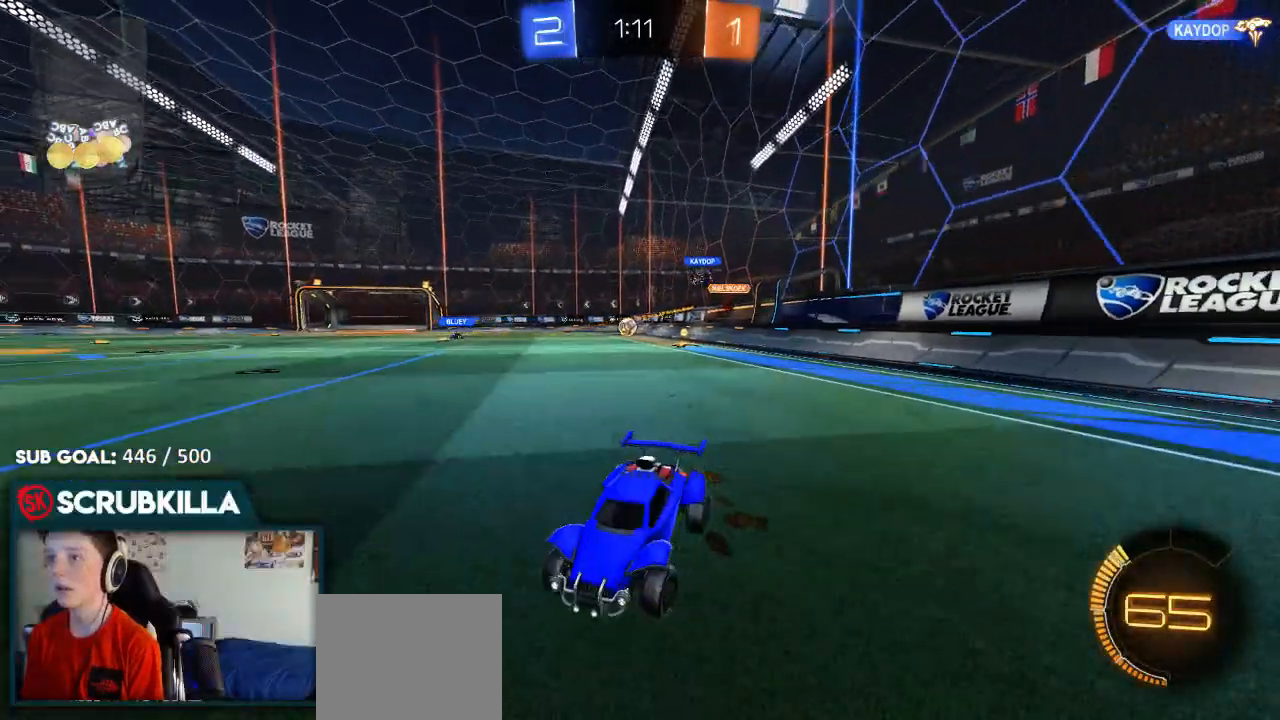
{"buttons": ["B", "R2"], "left_stick": "right", "events": [[183, "B", "down"]]}
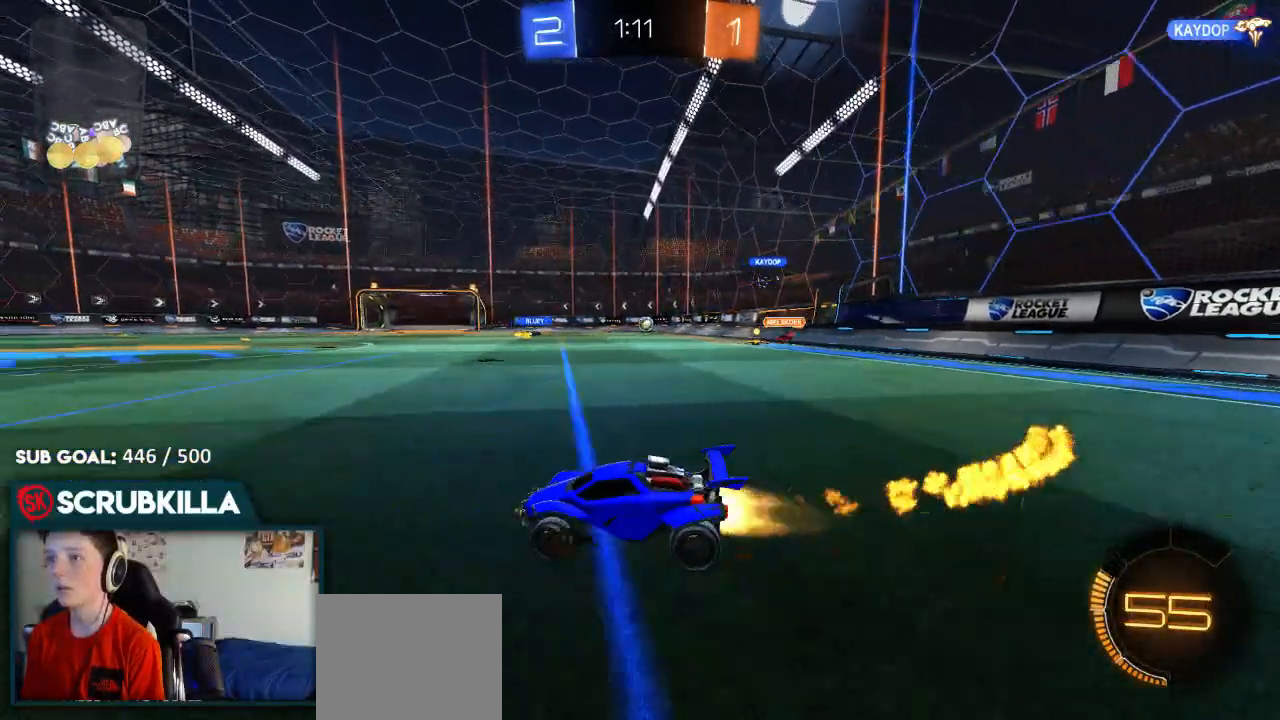
{"buttons": ["B", "R2"], "left_stick": "center", "events": [[450, "left_stick", "center"]]}
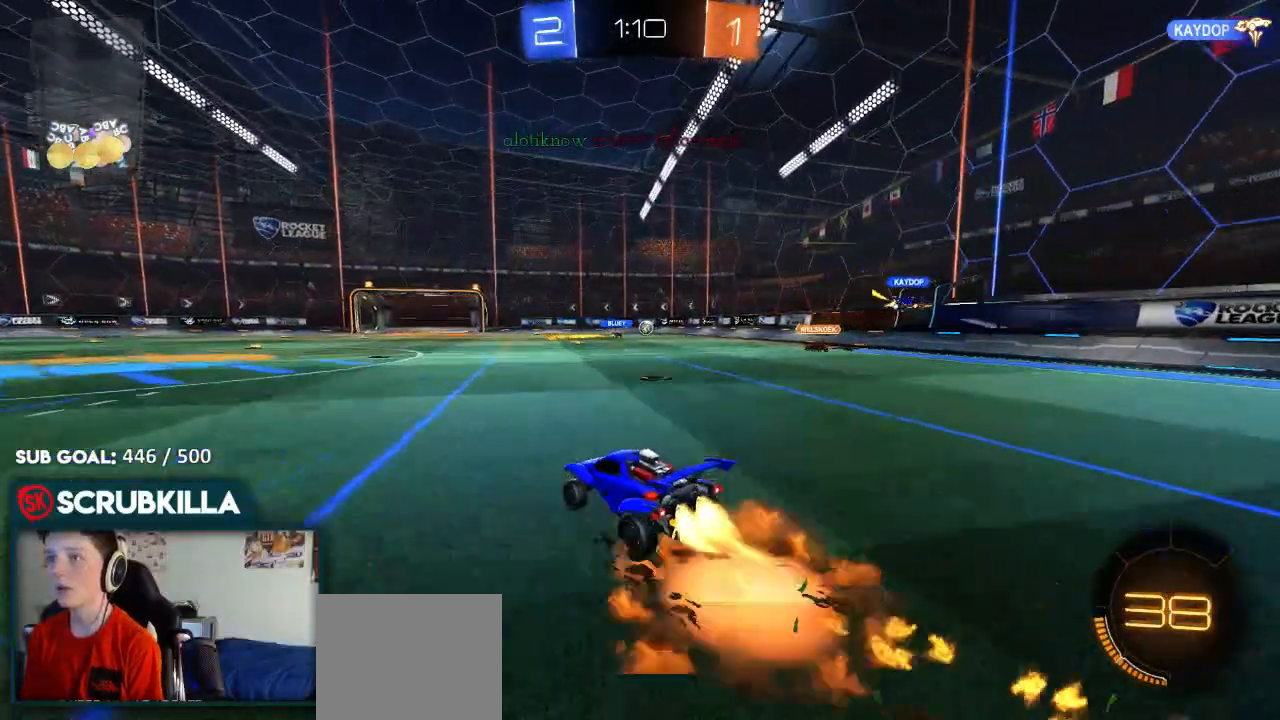
{"buttons": ["X", "R2"], "left_stick": "up-right", "events": [[150, "A", "down"], [150, "X", "down"], [150, "left_stick", "up-right"], [250, "B", "up"], [450, "A", "up"]]}
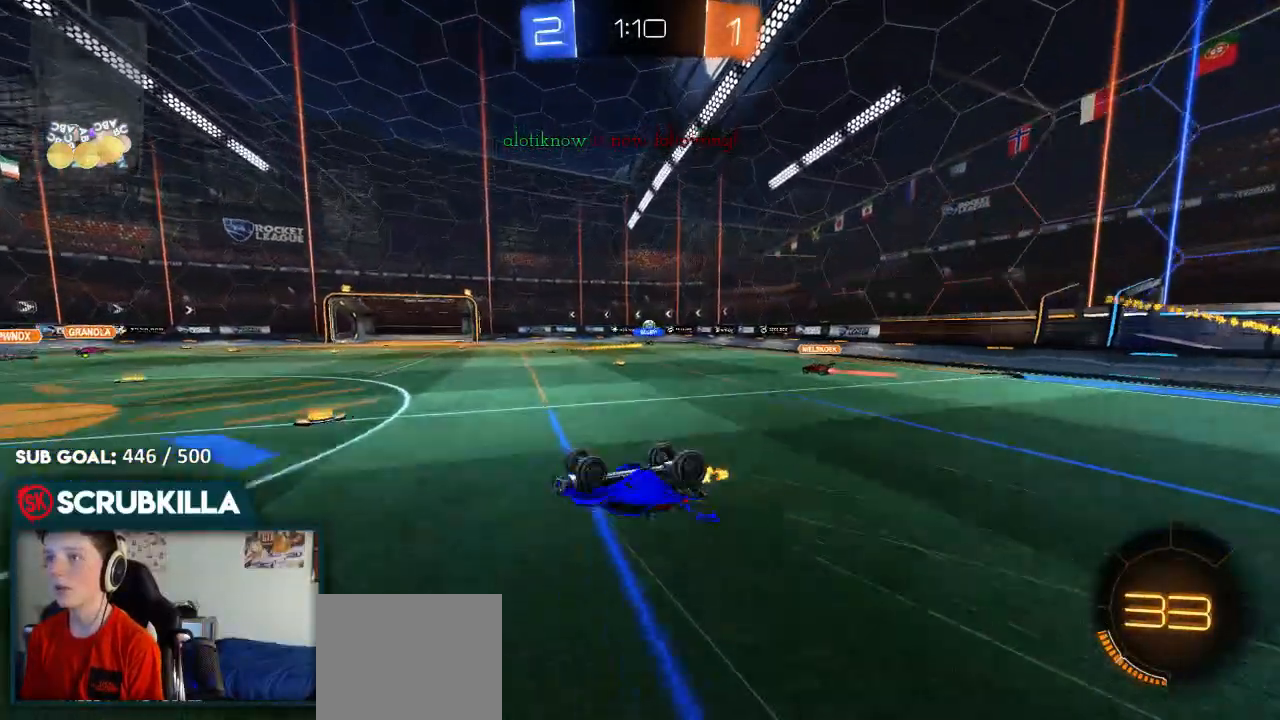
{"buttons": ["R2"], "left_stick": "center", "events": [[133, "left_stick", "right"], [333, "X", "up"], [400, "left_stick", "center"]]}
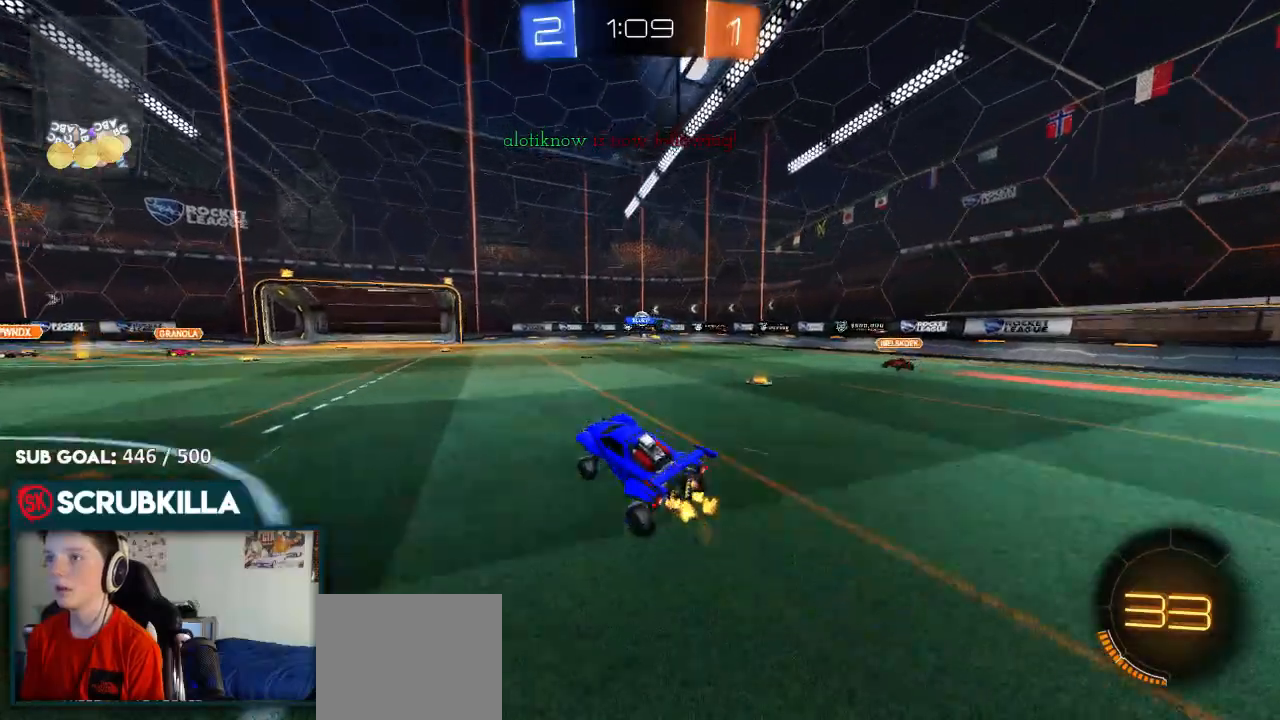
{"buttons": [], "left_stick": "right", "events": [[300, "left_stick", "right"], [317, "R2", "up"]]}
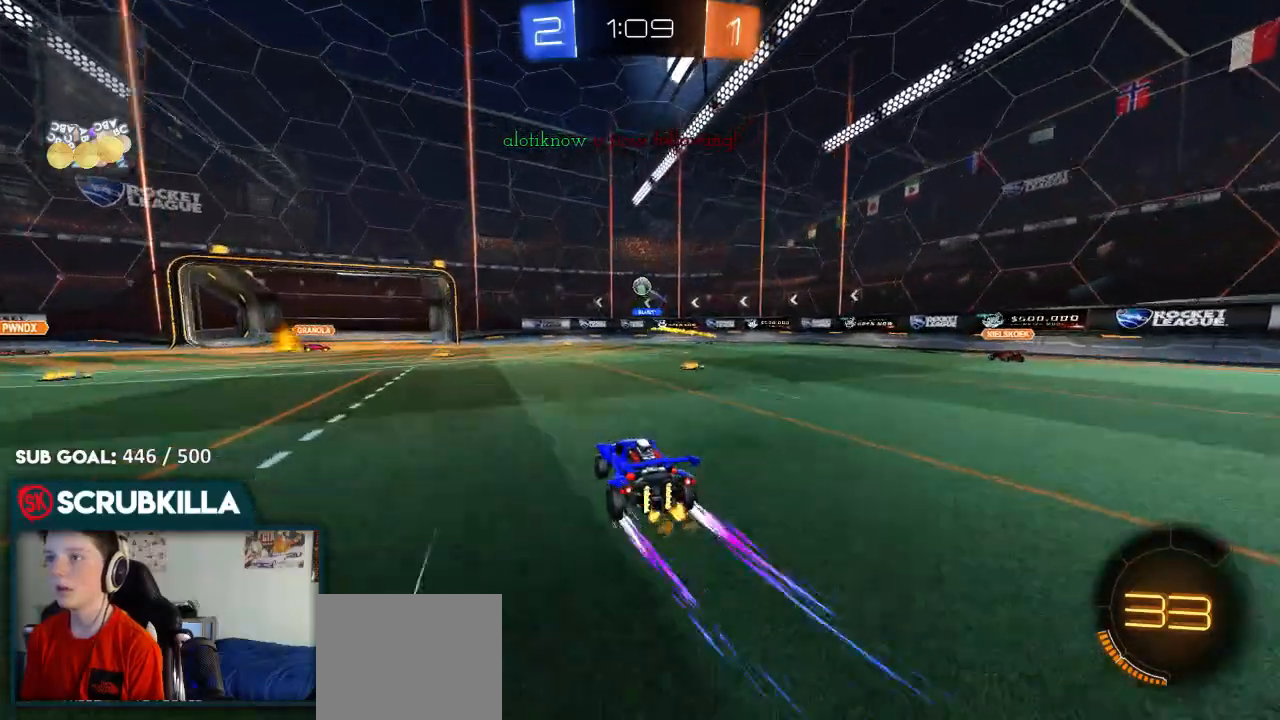
{"buttons": ["A", "X", "L2", "R2"], "left_stick": "down-left"}
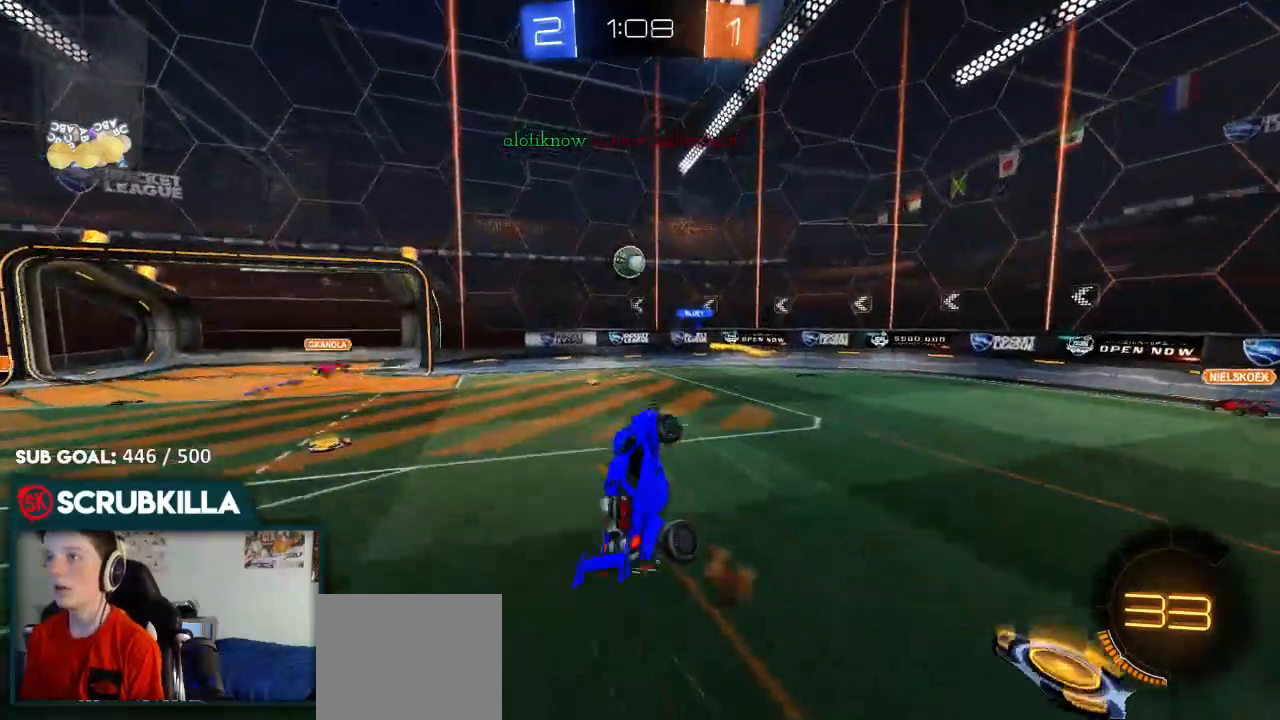
{"buttons": ["B", "R2"], "left_stick": "up-left", "events": [[50, "L2", "up"], [117, "B", "down"], [183, "A", "up"], [183, "X", "up"], [183, "left_stick", "down-right"], [350, "left_stick", "right"], [450, "left_stick", "up-left"]]}
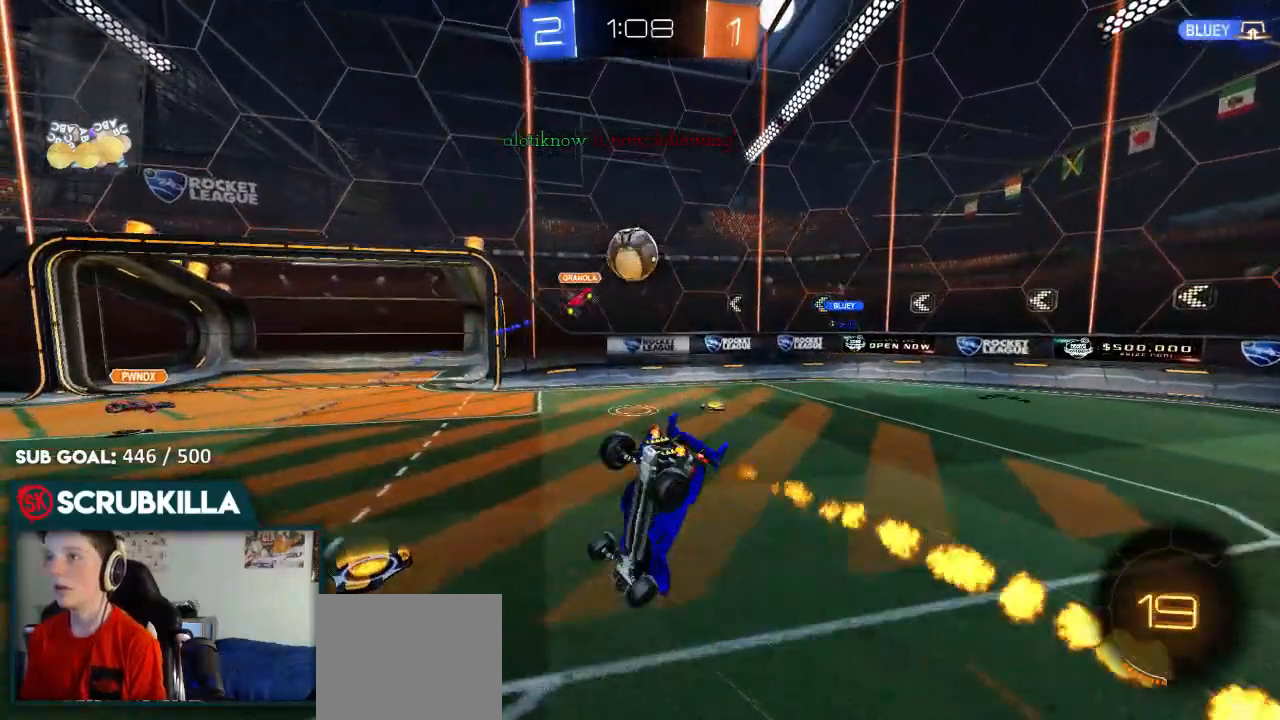
{"buttons": ["R2"], "left_stick": "up-left", "events": [[67, "B", "up"], [67, "left_stick", "left"], [350, "left_stick", "center"], [450, "left_stick", "up-left"]]}
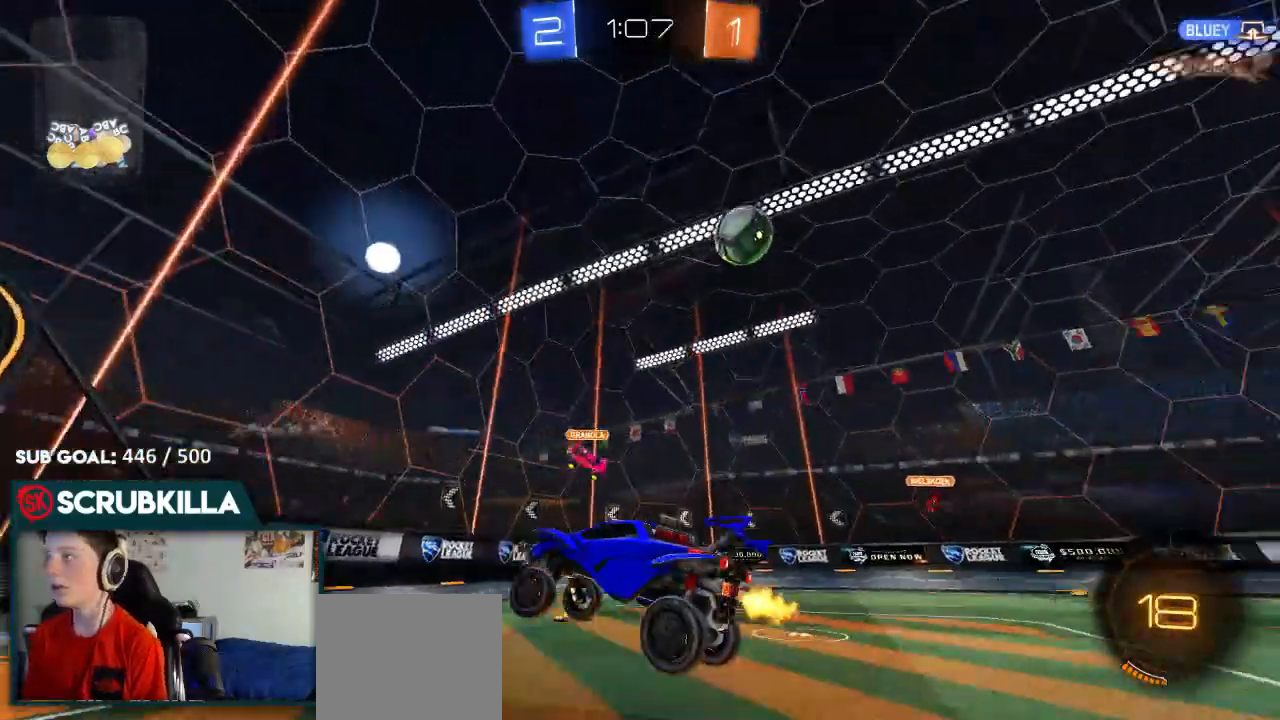
{"buttons": ["R2"], "left_stick": "left", "events": [[367, "left_stick", "left"]]}
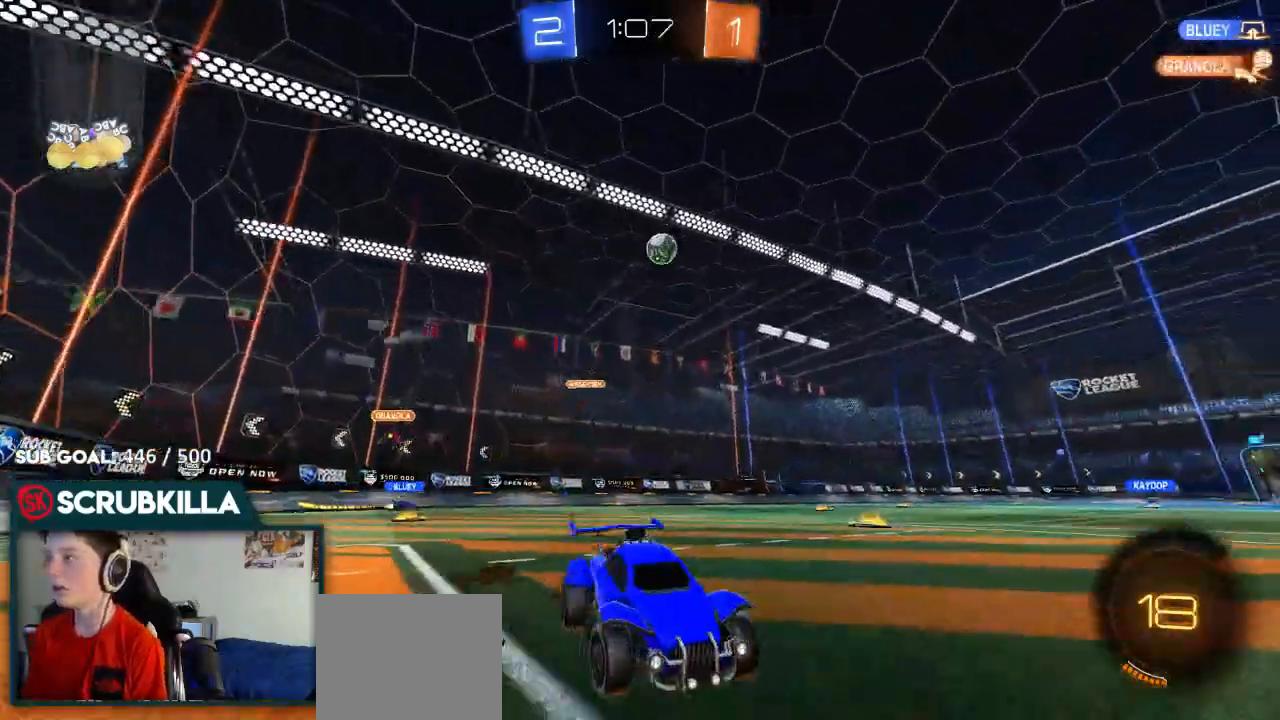
{"buttons": ["B", "R2"], "left_stick": "left", "events": [[233, "B", "down"], [283, "left_stick", "center"], [500, "left_stick", "left"]]}
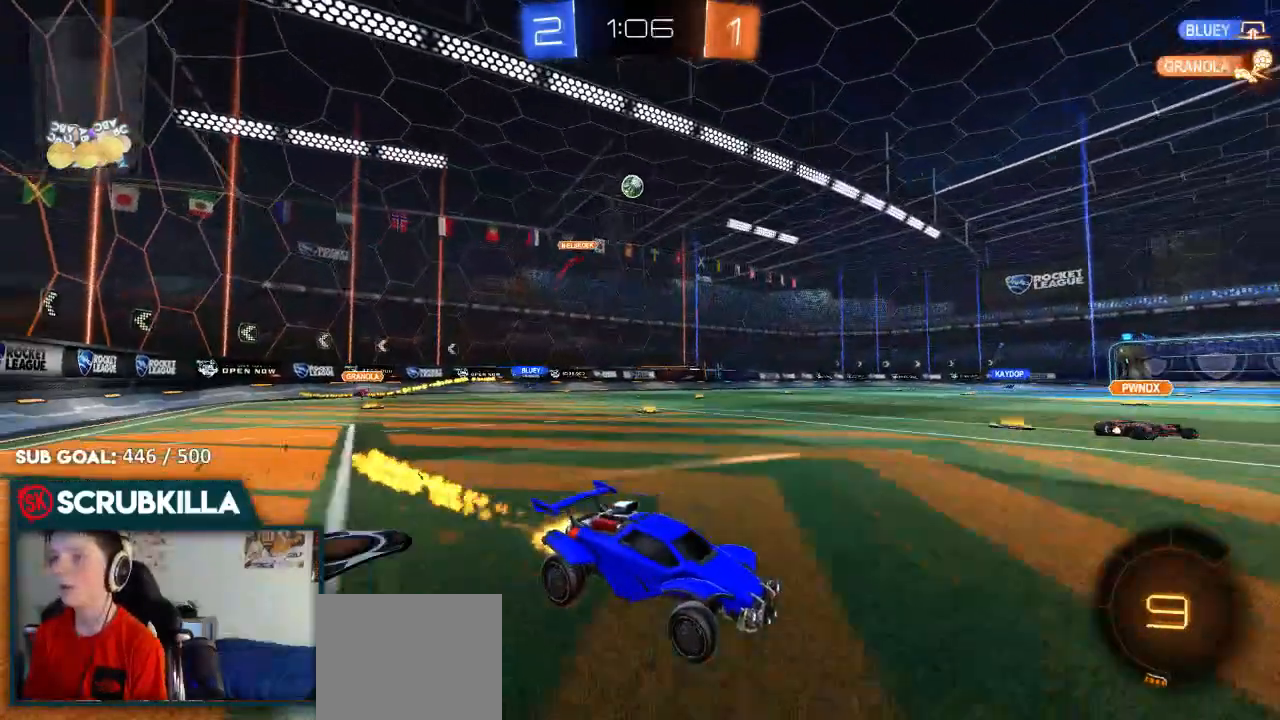
{"buttons": ["A", "B", "R2"], "left_stick": "up", "events": [[333, "A", "down"], [333, "left_stick", "center"], [400, "left_stick", "up"]]}
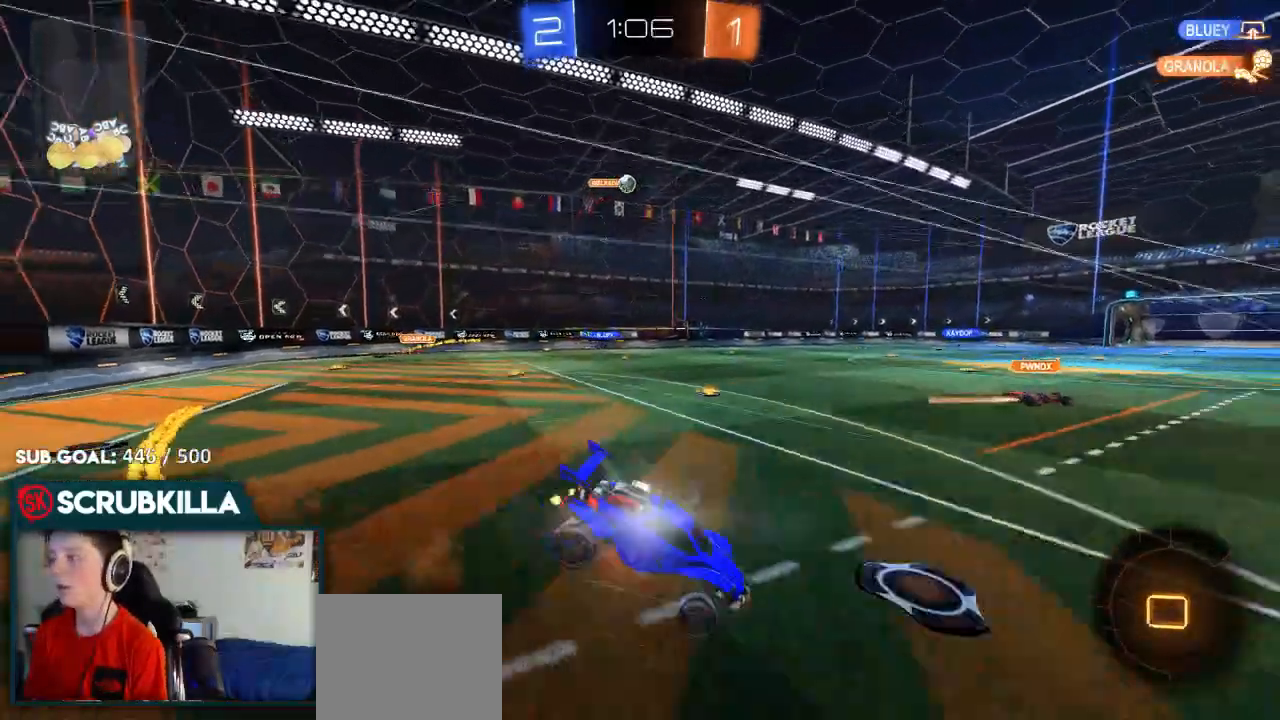
{"buttons": ["Y", "R2"], "left_stick": "center", "events": [[67, "A", "up"], [67, "left_stick", "center"], [133, "B", "up"], [433, "Y", "down"]]}
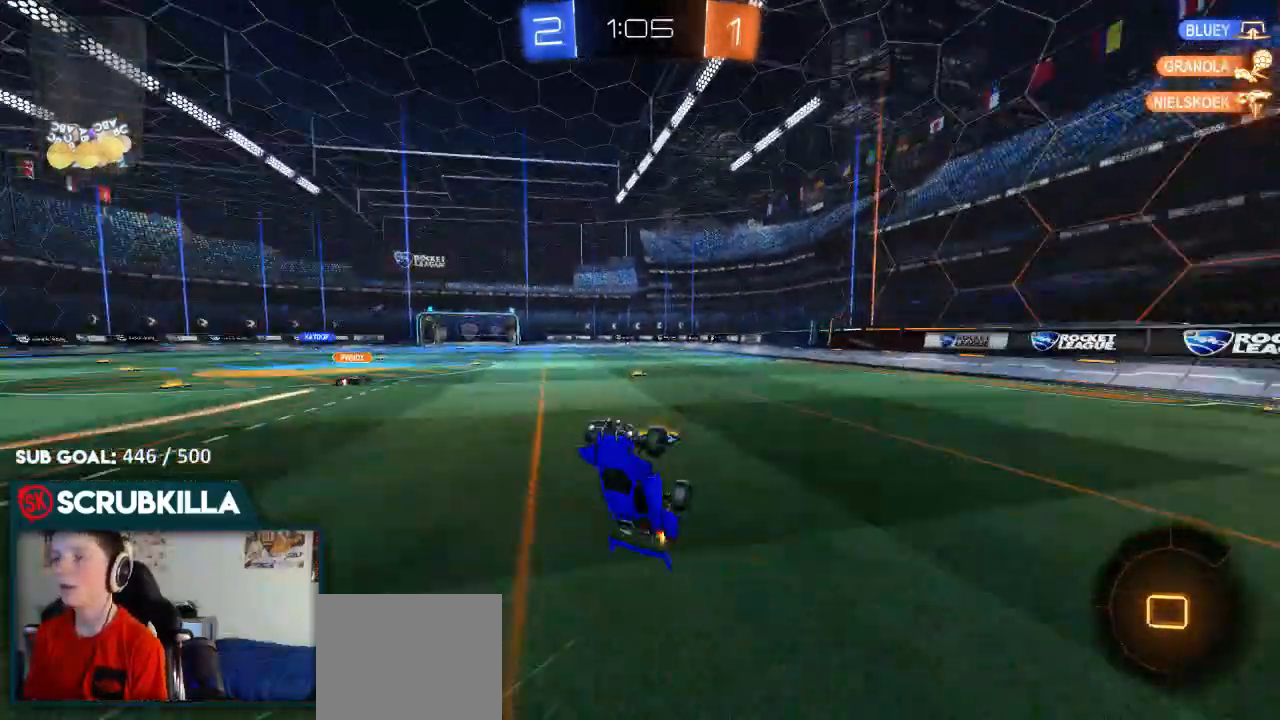
{"buttons": ["R2"], "left_stick": "down-left", "events": [[67, "Y", "up"], [500, "left_stick", "down-left"]]}
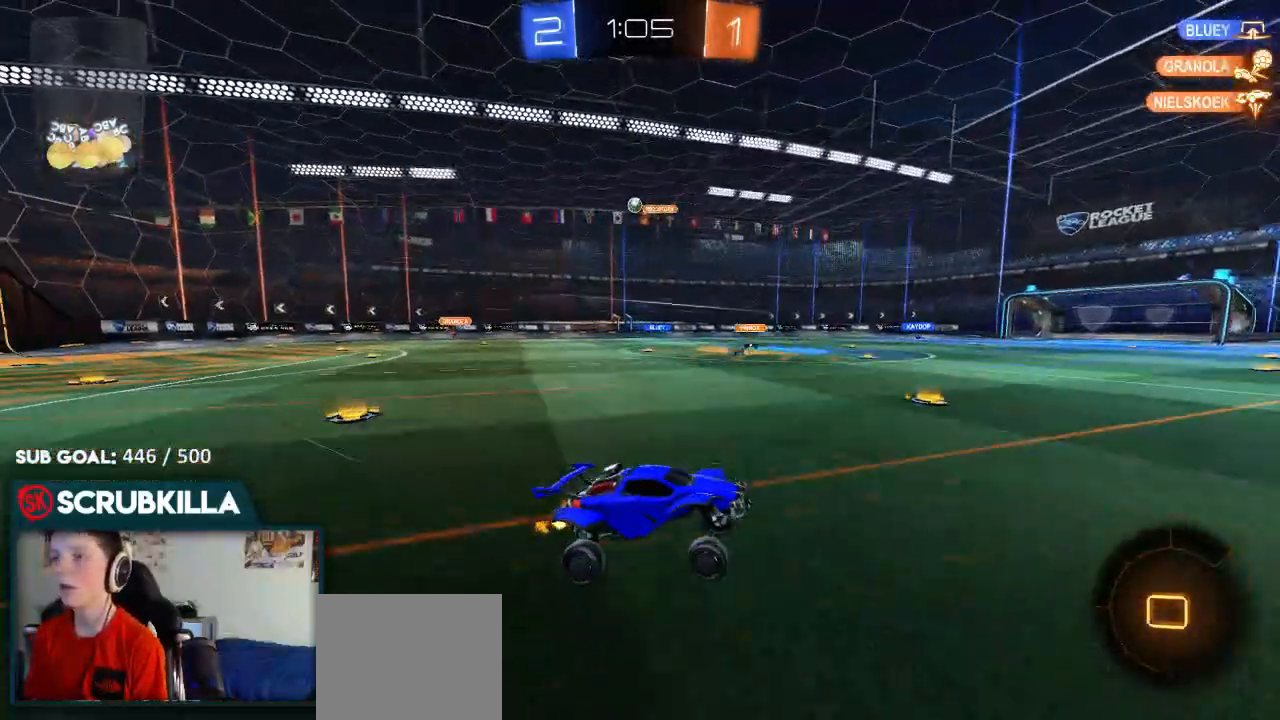
{"buttons": ["R2"], "left_stick": "center", "events": [[267, "left_stick", "center"]]}
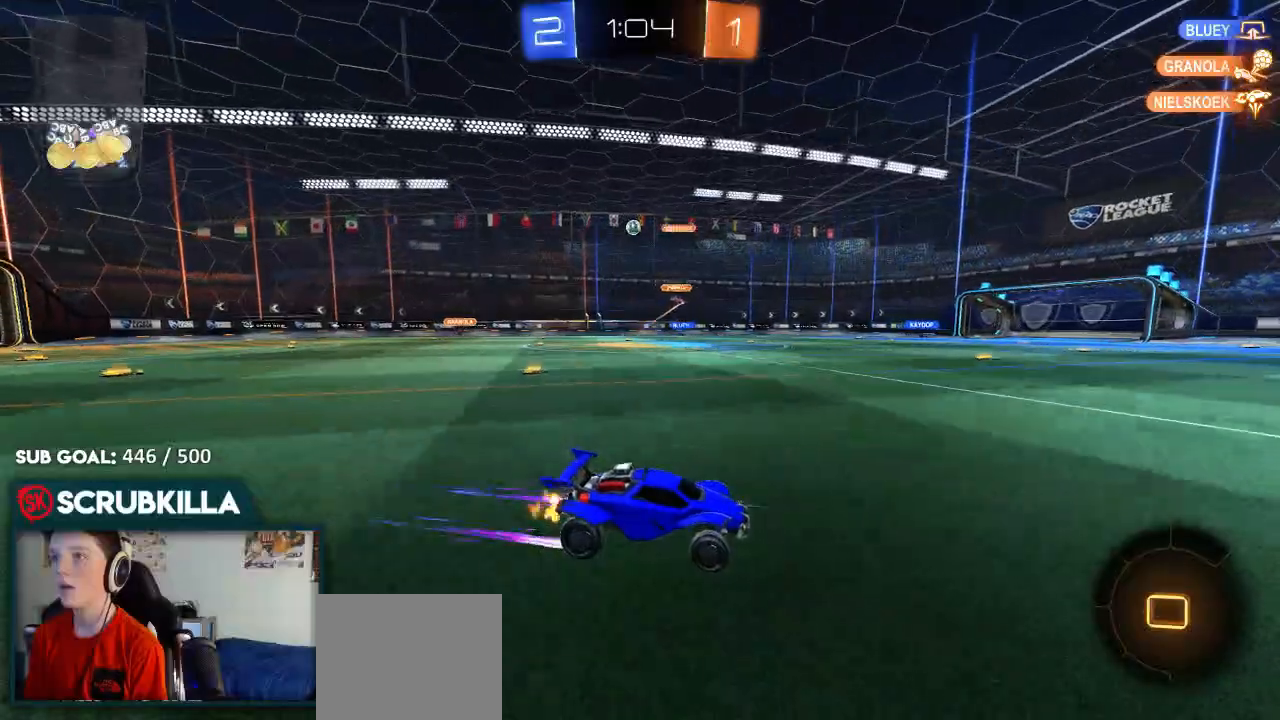
{"buttons": ["R2"], "left_stick": "center", "events": [[167, "left_stick", "down-left"], [467, "left_stick", "center"]]}
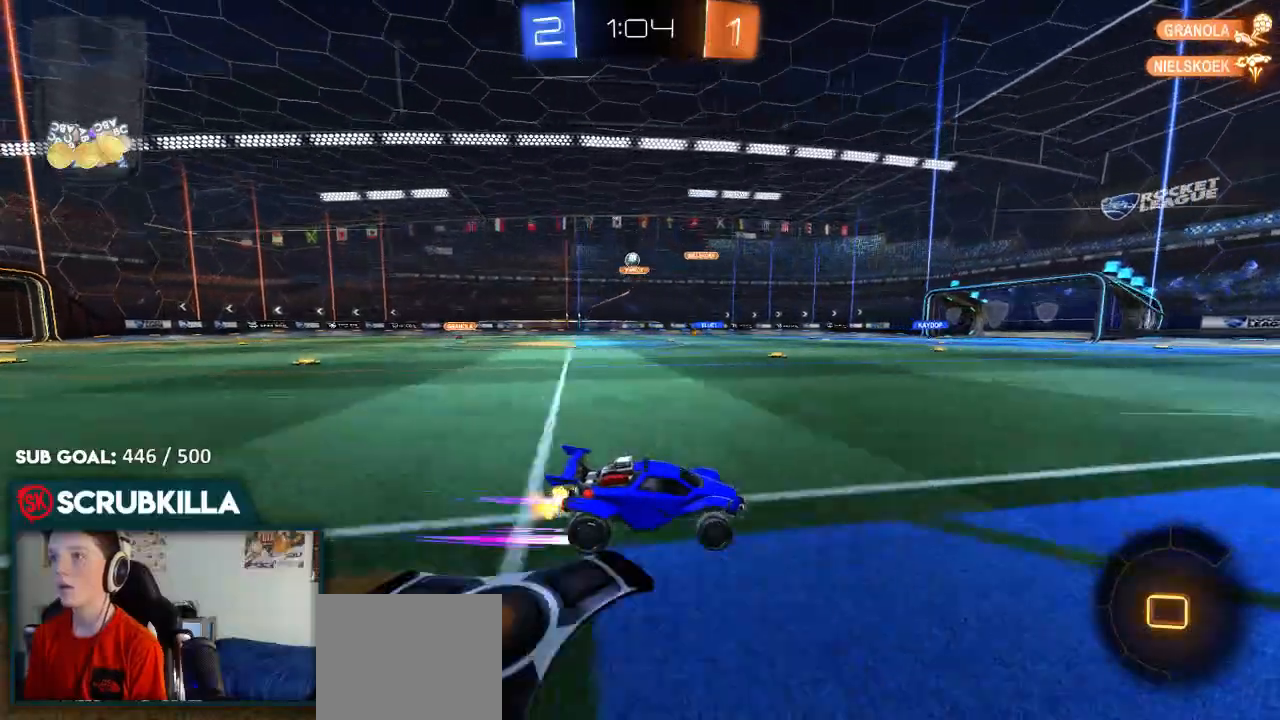
{"buttons": ["R2"], "left_stick": "center", "events": []}
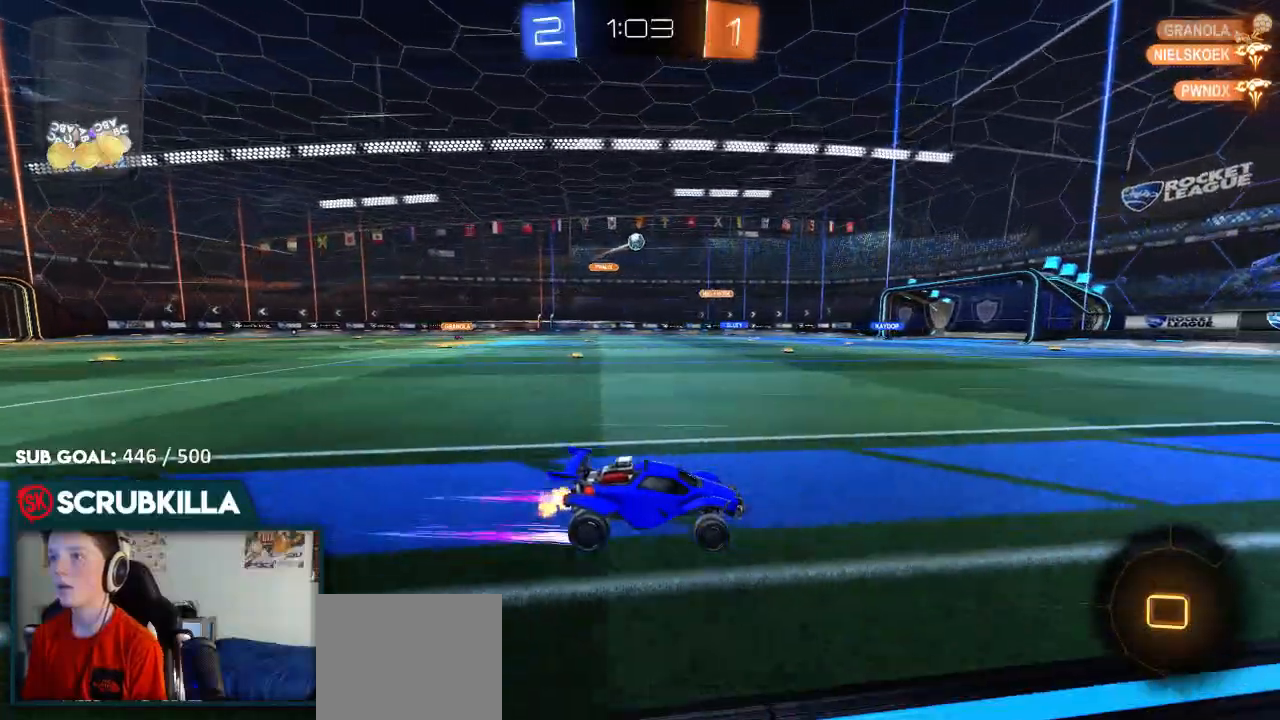
{"buttons": ["R2"], "left_stick": "down-left", "events": [[17, "left_stick", "down-left"], [233, "left_stick", "center"], [467, "left_stick", "down-left"]]}
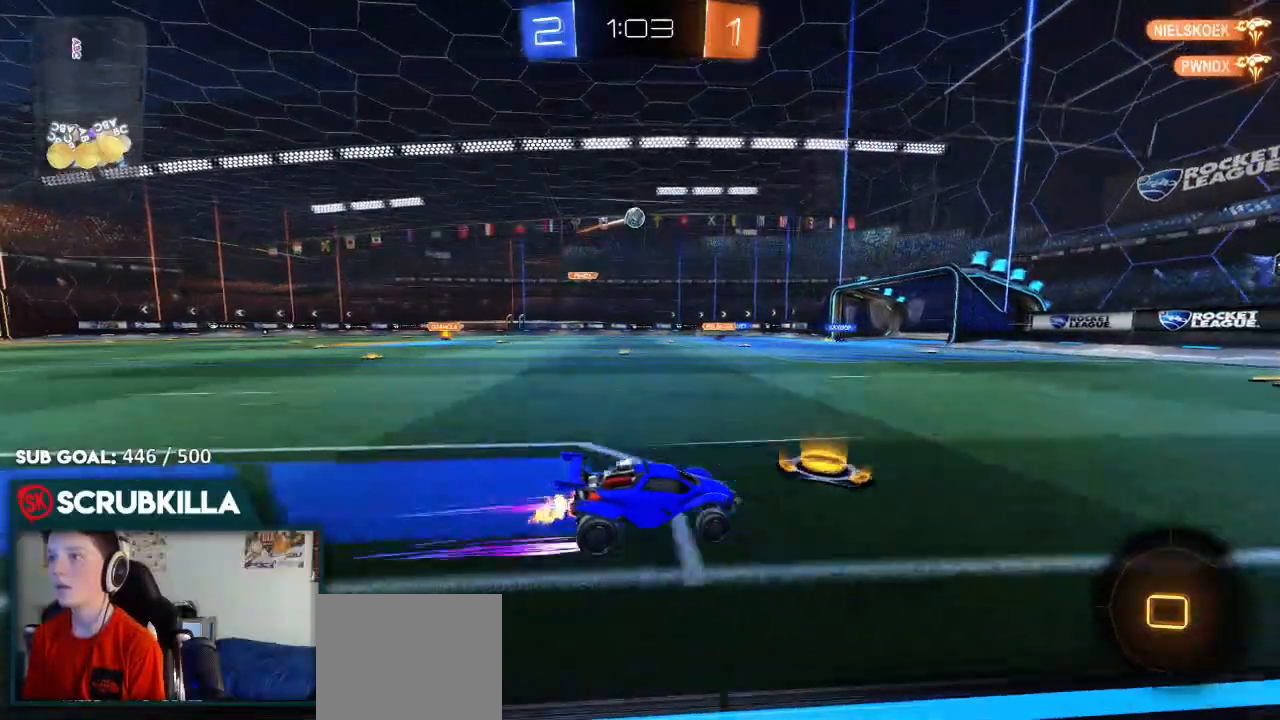
{"buttons": ["R2"], "left_stick": "center", "events": [[333, "left_stick", "center"]]}
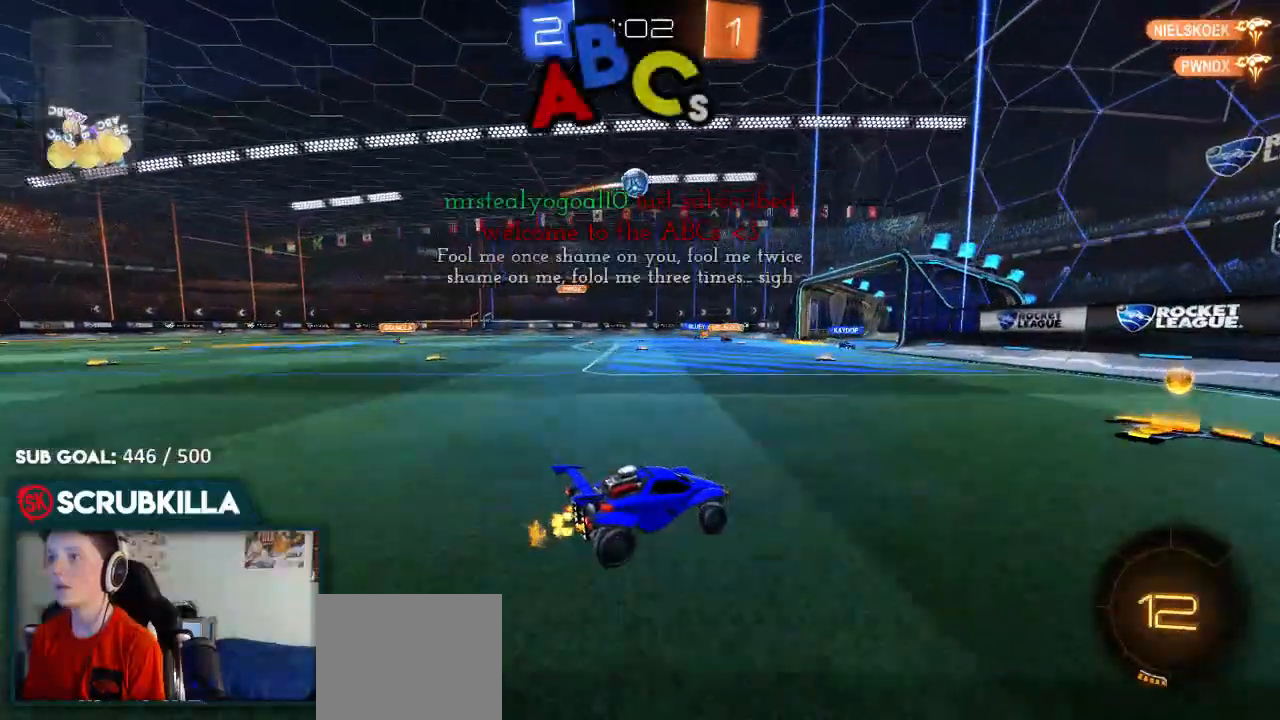
{"buttons": ["R2"], "left_stick": "right", "events": [[50, "left_stick", "down-right"], [117, "left_stick", "right"], [250, "X", "down"], [350, "X", "up"]]}
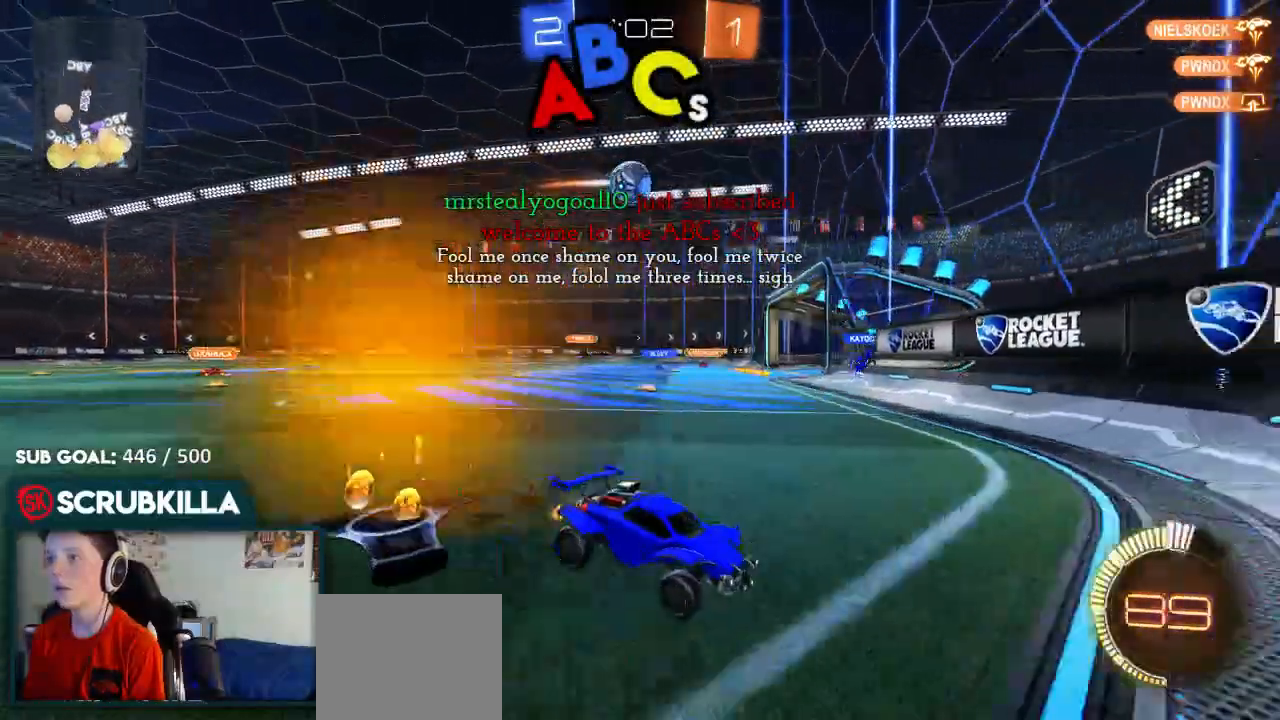
{"buttons": ["R2"], "left_stick": "right", "events": [[33, "left_stick", "center"], [117, "left_stick", "right"], [183, "R2", "up"], [383, "R2", "down"]]}
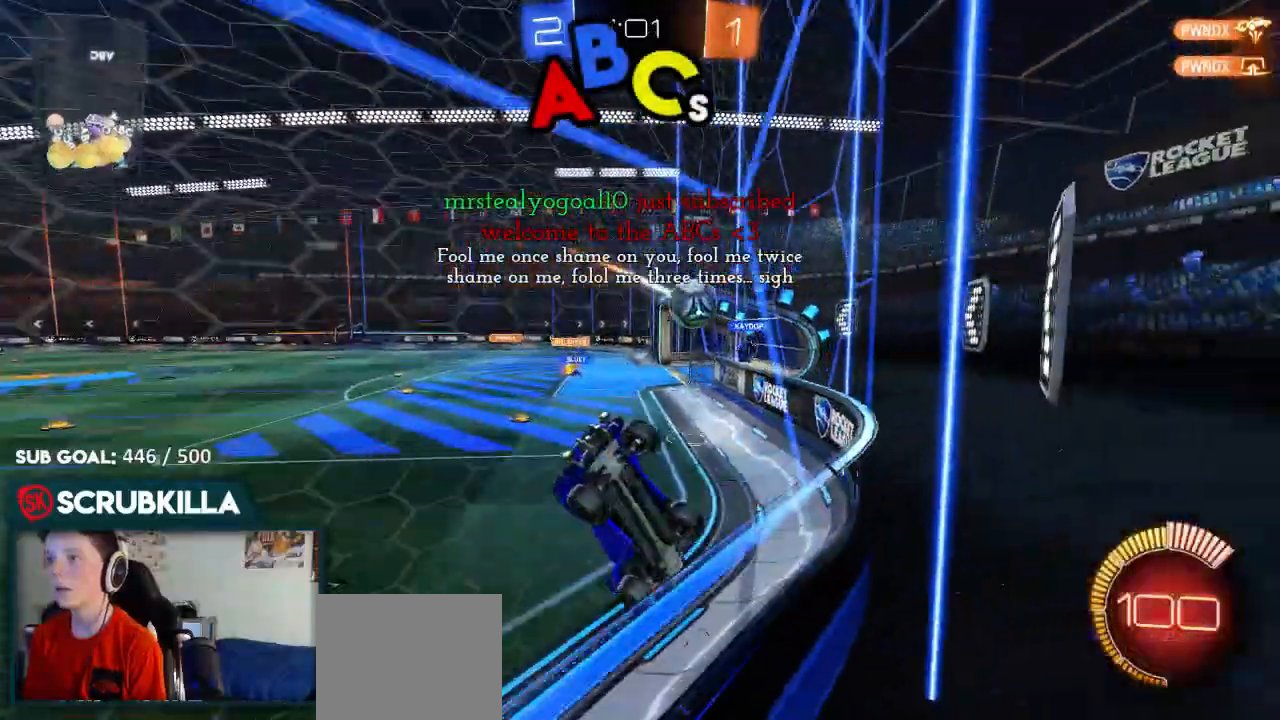
{"buttons": [], "left_stick": "right", "events": [[483, "R2", "up"]]}
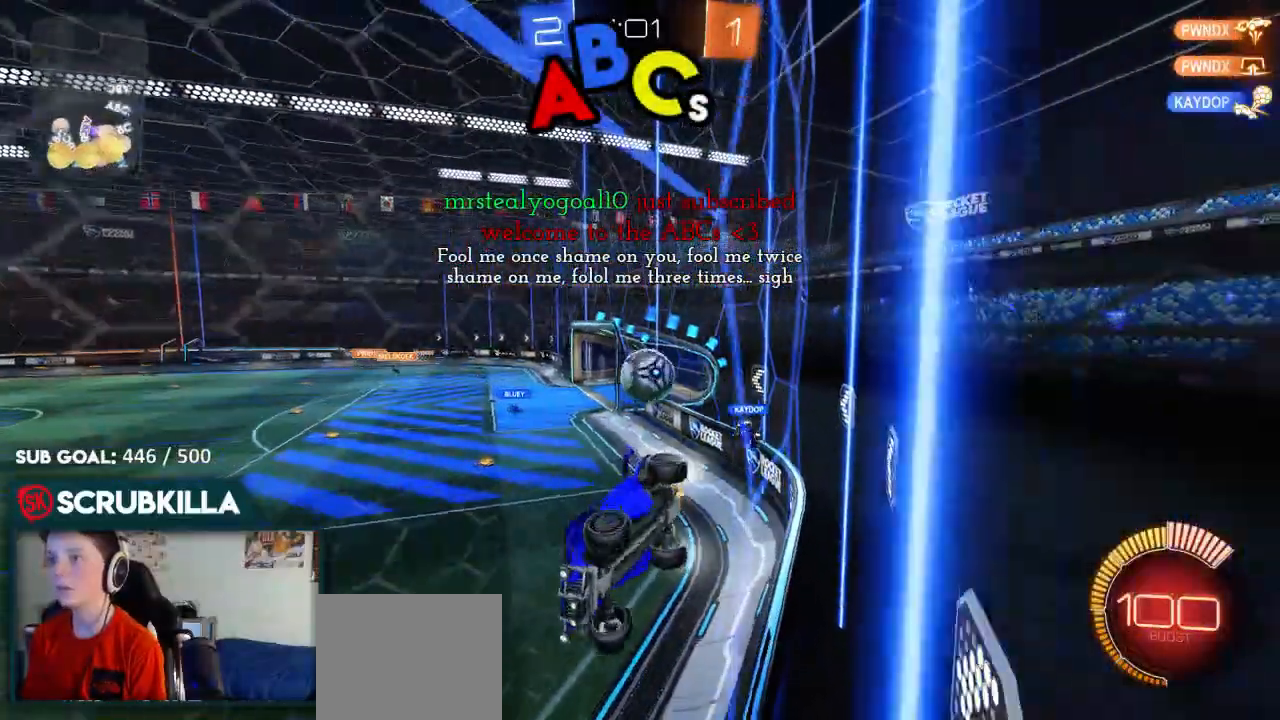
{"buttons": ["R2"], "left_stick": "right", "events": [[67, "L2", "down"], [283, "L2", "up"], [417, "R2", "down"]]}
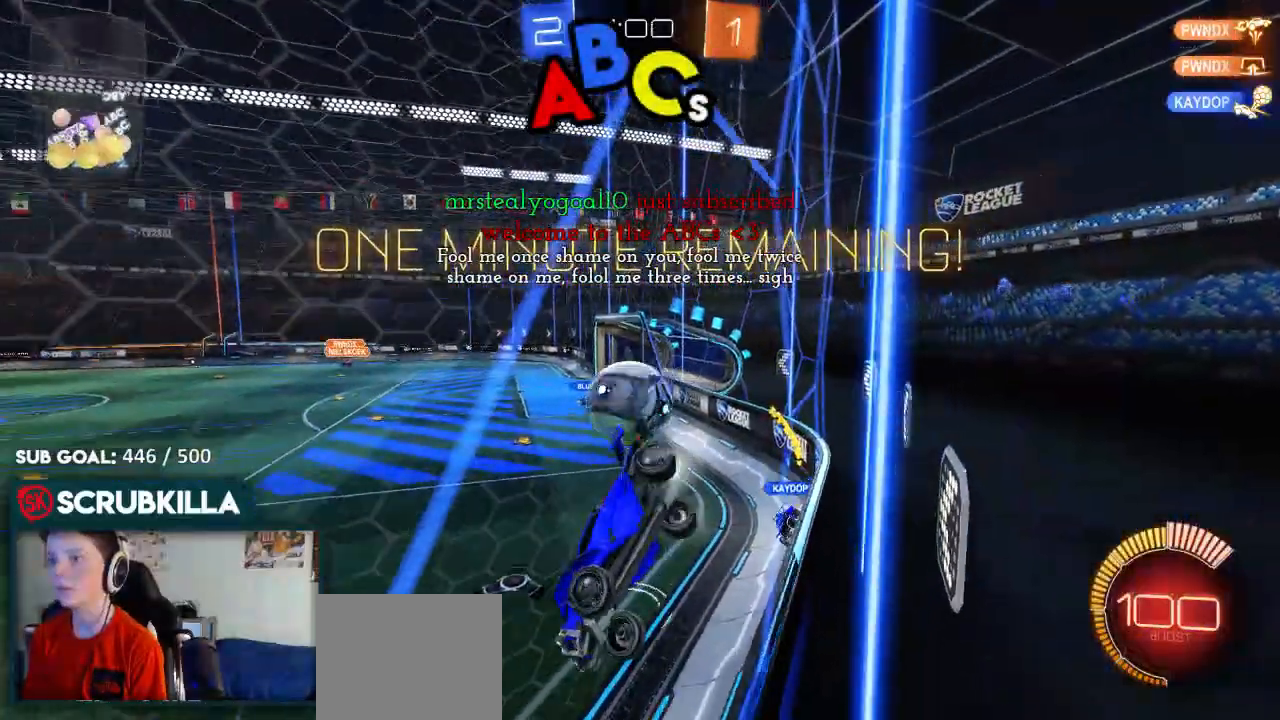
{"buttons": ["R2"], "left_stick": "left", "events": [[117, "R2", "up"], [250, "R2", "down"], [450, "left_stick", "left"]]}
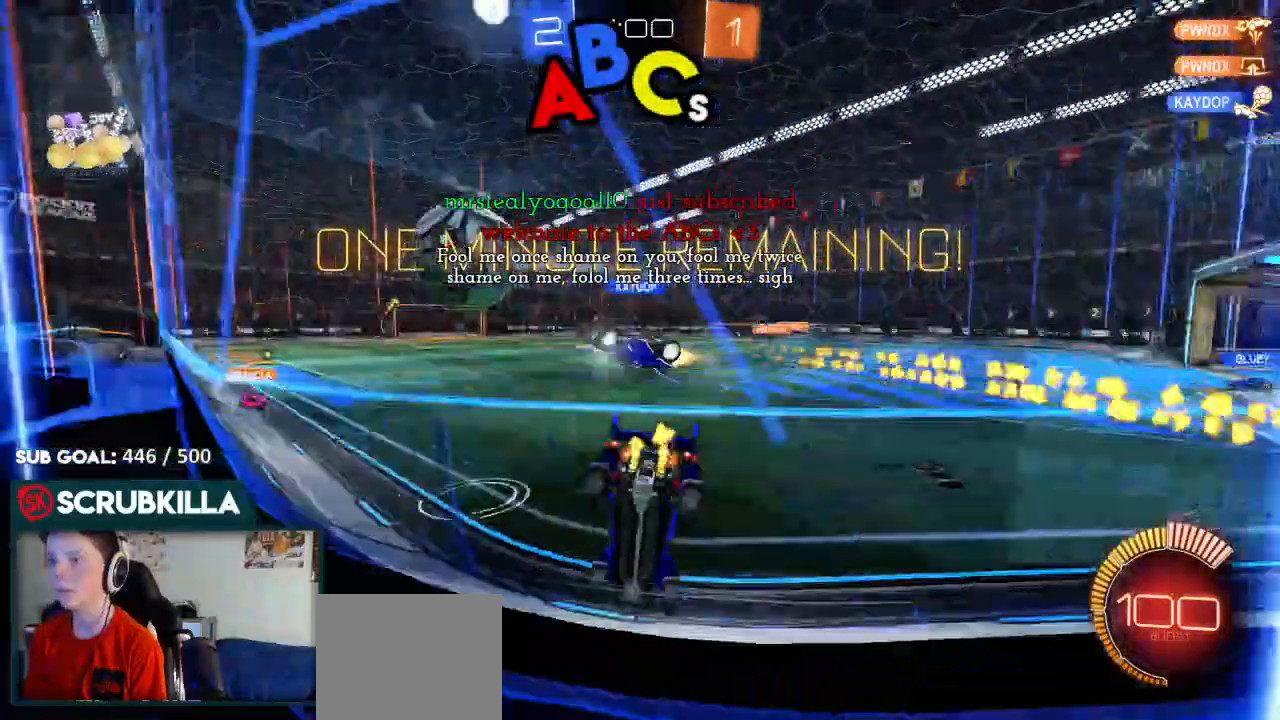
{"buttons": ["B", "R2"], "left_stick": "center"}
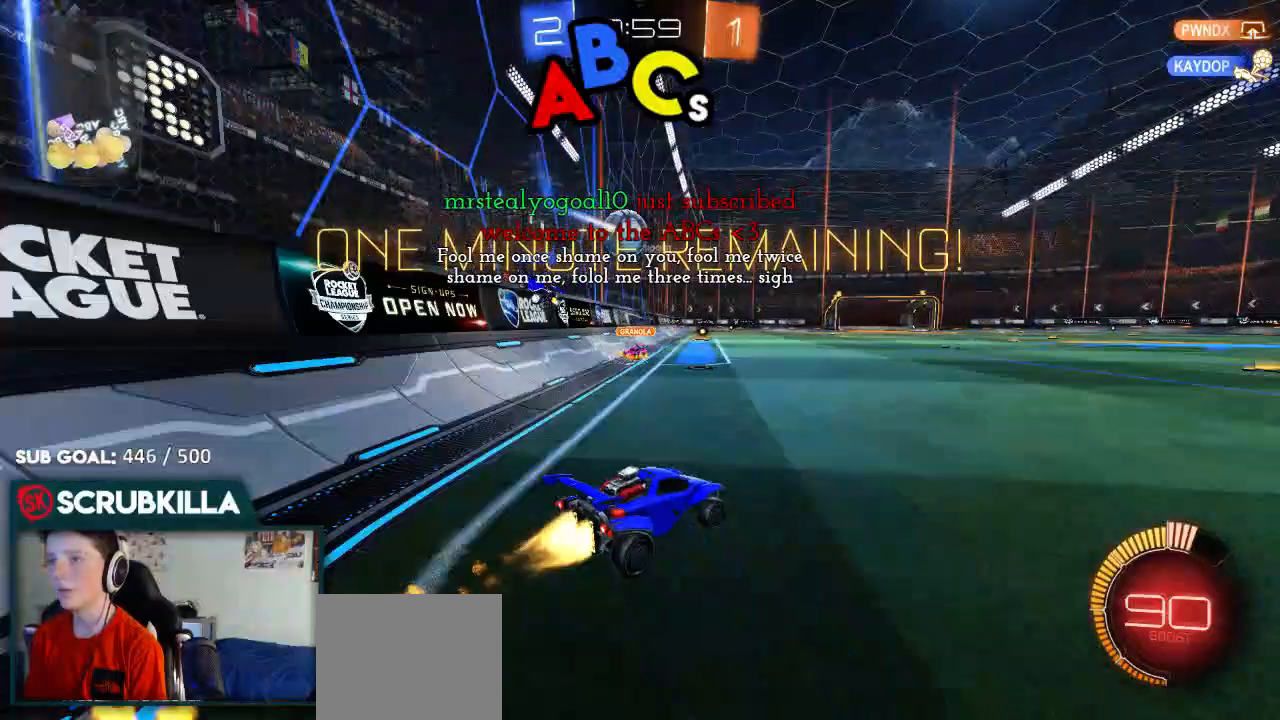
{"buttons": ["B", "R2"], "left_stick": "center", "events": [[133, "left_stick", "left"], [383, "left_stick", "center"]]}